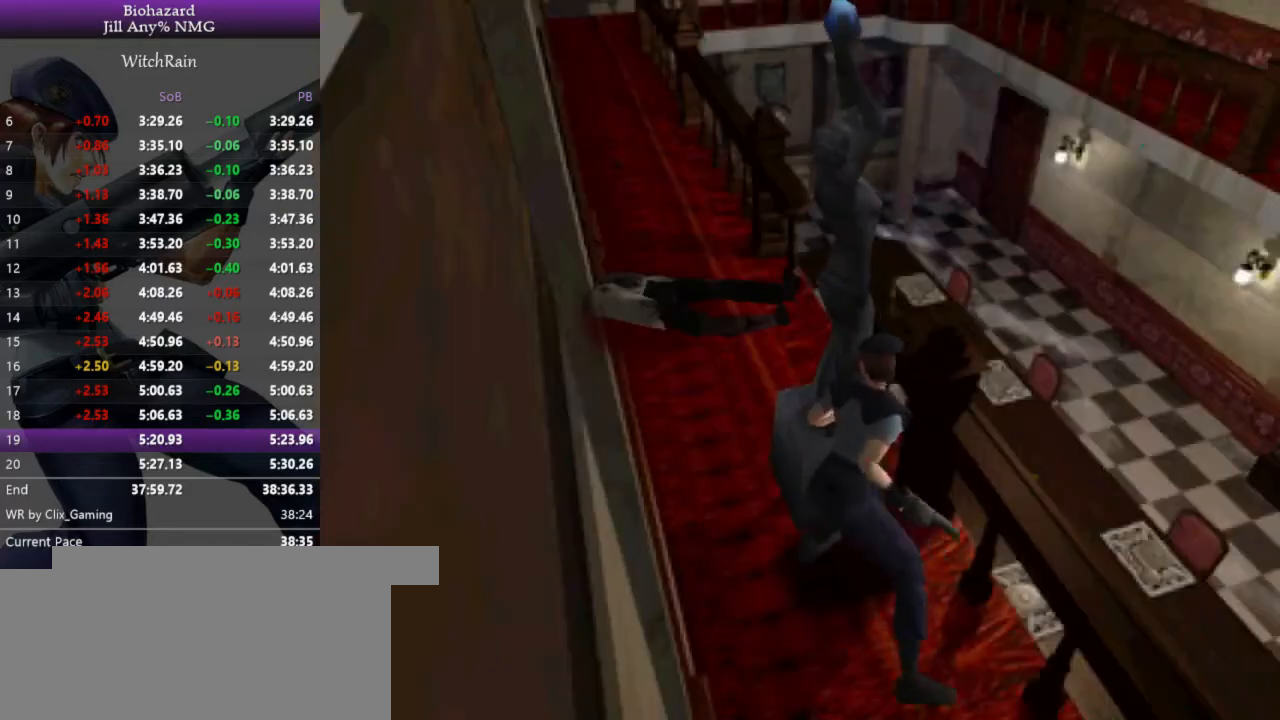
Gameplay with keyboard; each line is a JSON object with the keys held at the frame after it. "events" lists presses ("down") and releases ("up") of "a", "d", "i", "j", "k", "l", "s" and "w" between this image and that frame as [ms after this image, input, new state], when the widget could be followed in between. No other keys are recorded. Mouse input is not recorded.
{"keys": ["w"], "events": []}
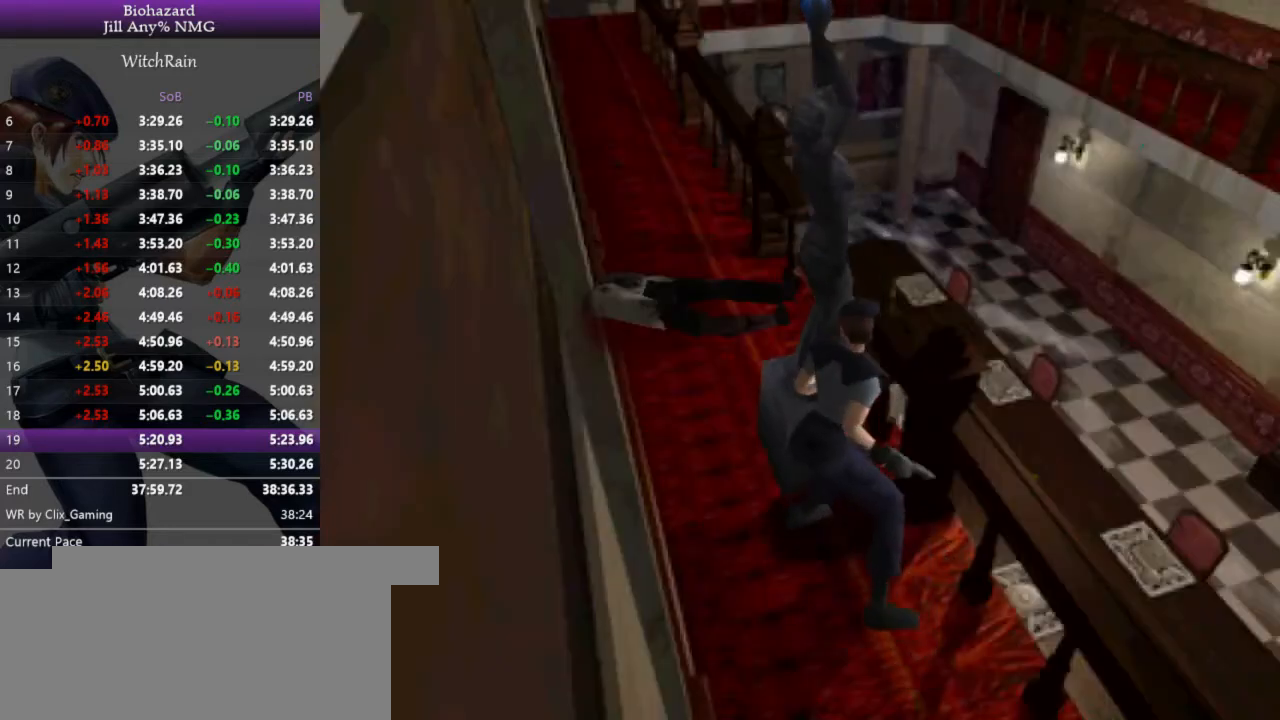
{"keys": ["w"], "events": []}
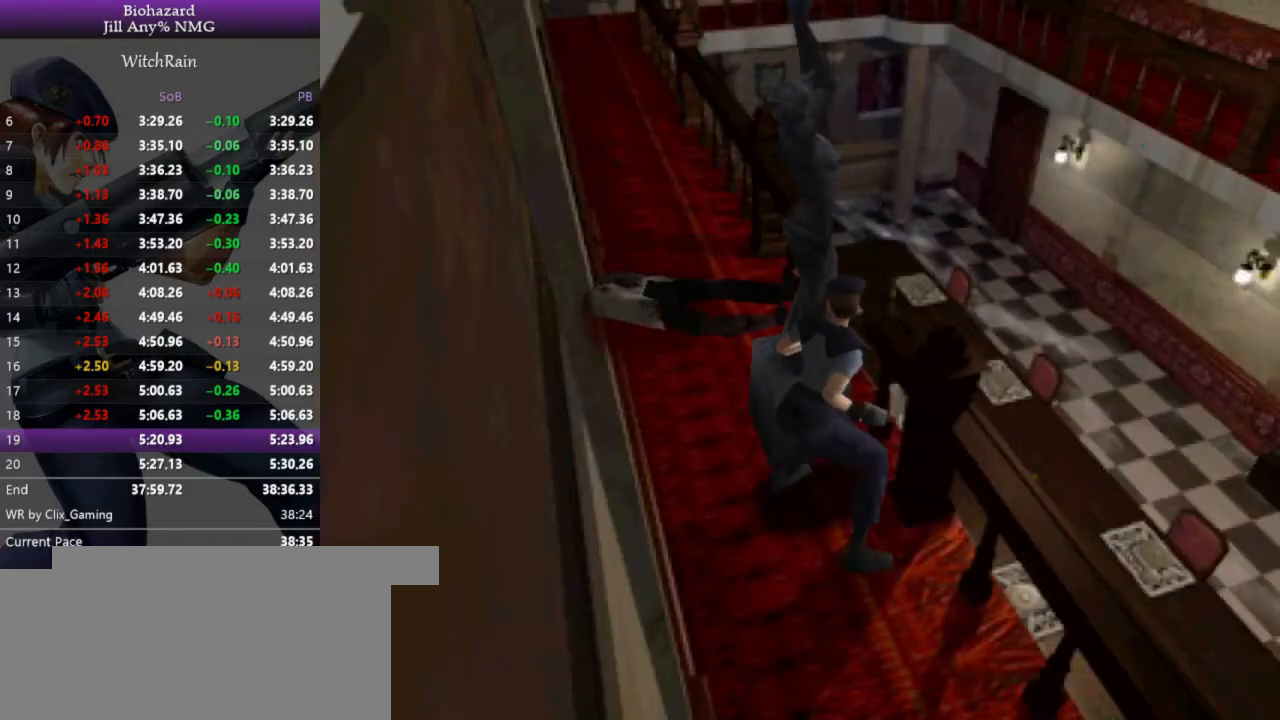
{"keys": ["w"], "events": []}
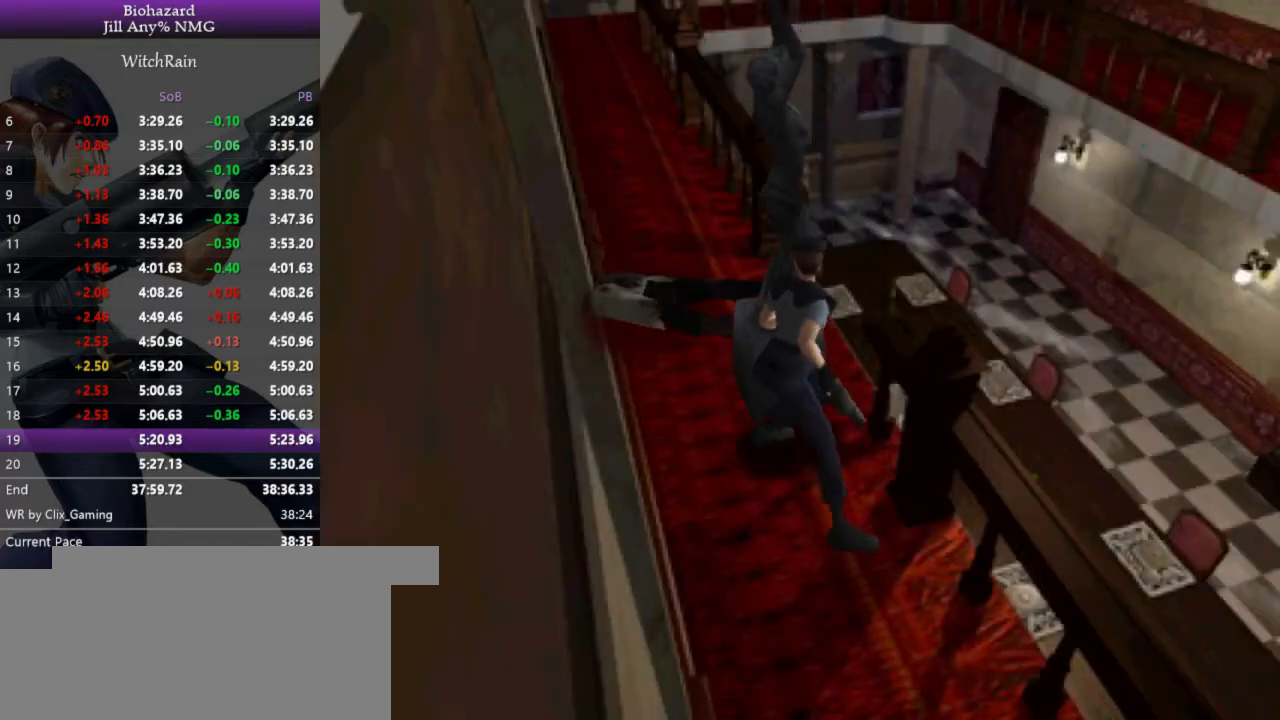
{"keys": ["a"], "events": [[100, "w", "up"], [233, "a", "down"]]}
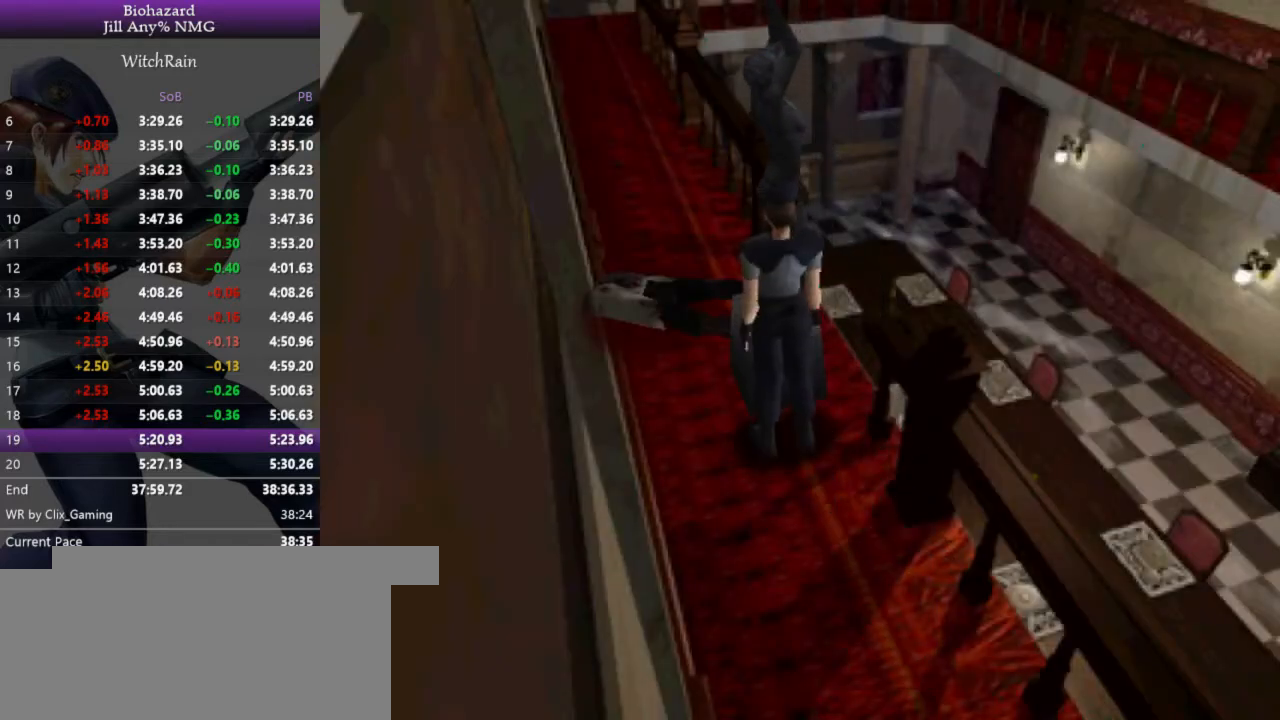
{"keys": ["d"], "events": [[67, "l", "down"], [67, "w", "down"], [233, "a", "up"], [267, "l", "up"], [267, "w", "up"], [300, "d", "down"]]}
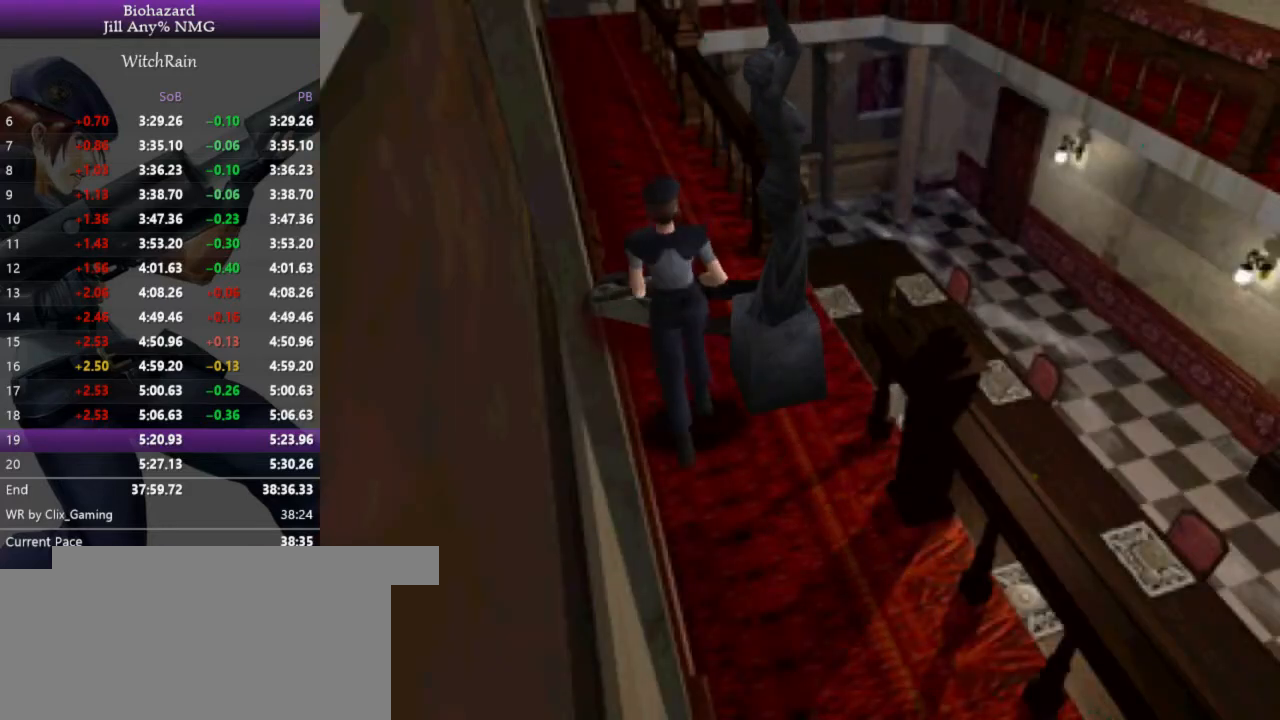
{"keys": ["w"], "events": [[167, "l", "down"], [200, "w", "down"], [267, "l", "up"], [467, "d", "up"]]}
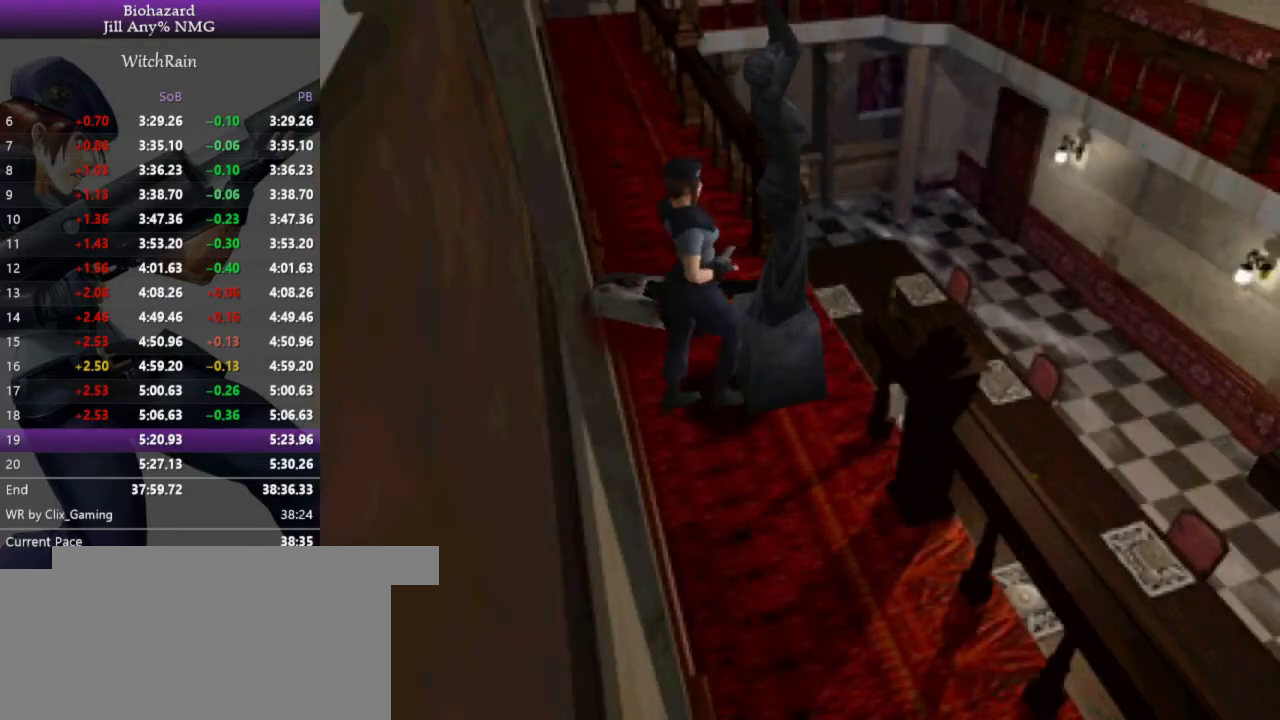
{"keys": ["w"], "events": []}
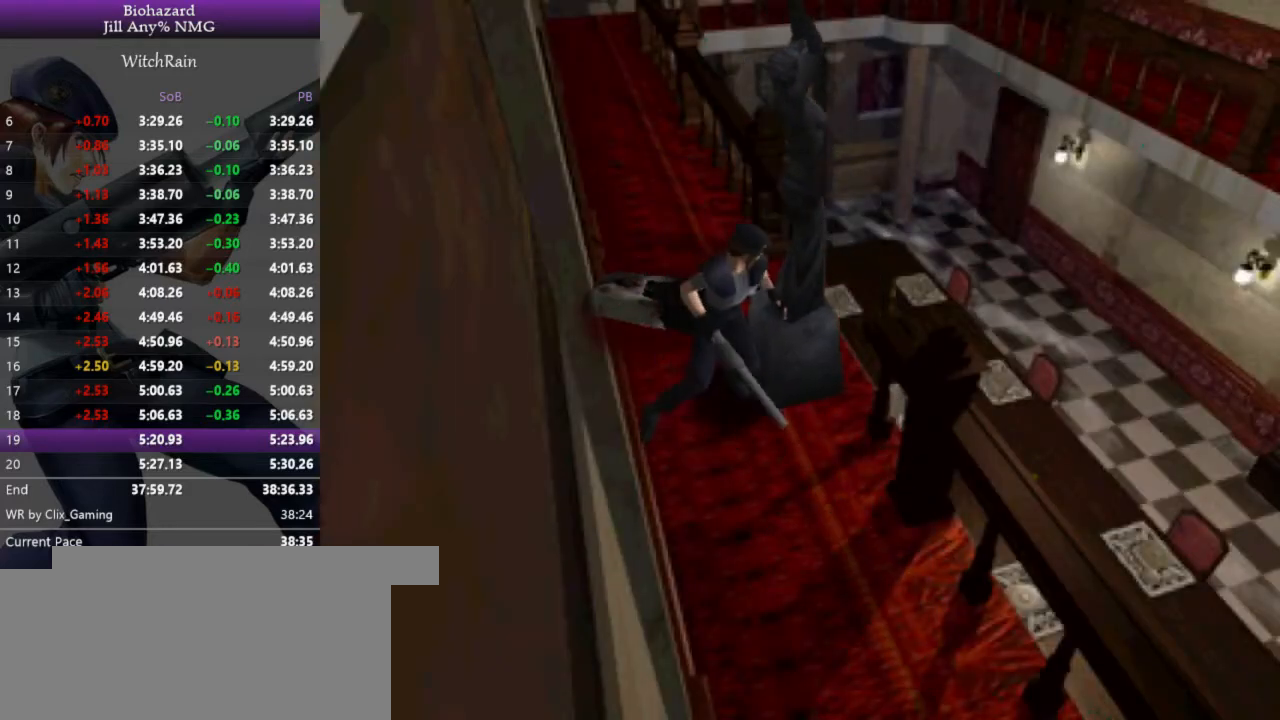
{"keys": ["w"], "events": []}
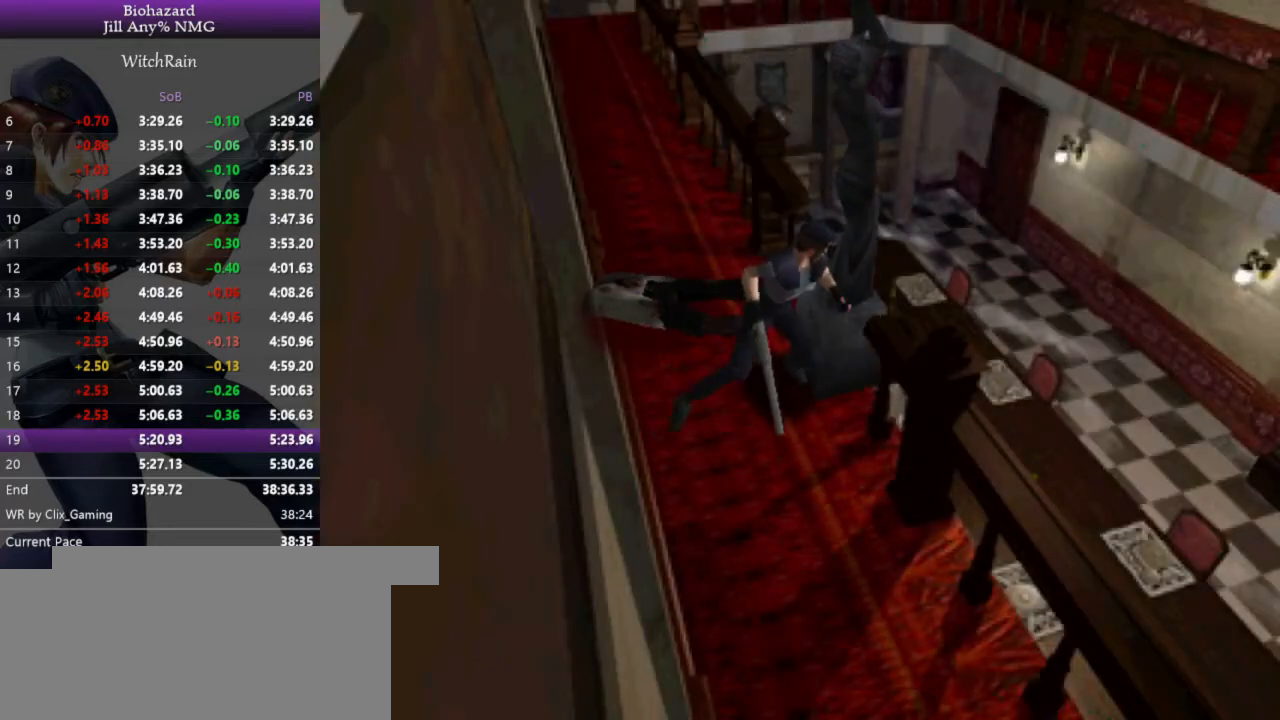
{"keys": [], "events": [[500, "w", "up"]]}
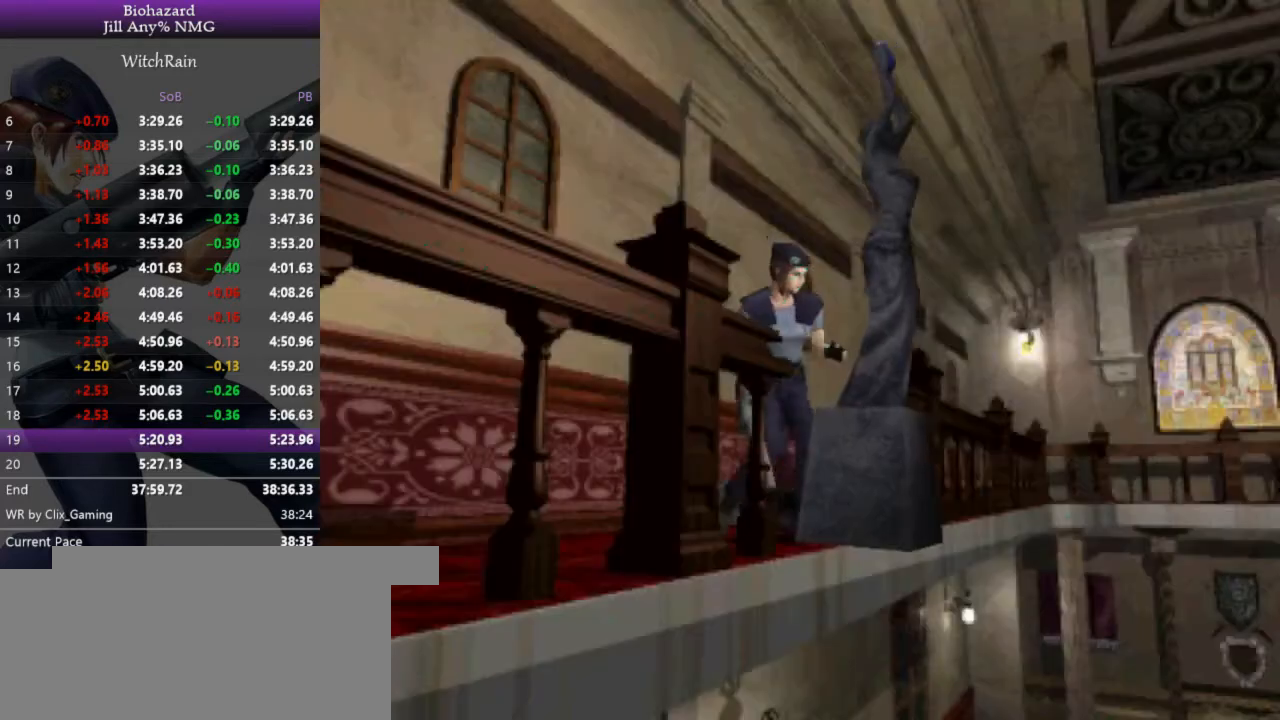
{"keys": ["a", "l", "w"], "events": [[67, "a", "down"], [367, "w", "down"], [400, "l", "down"]]}
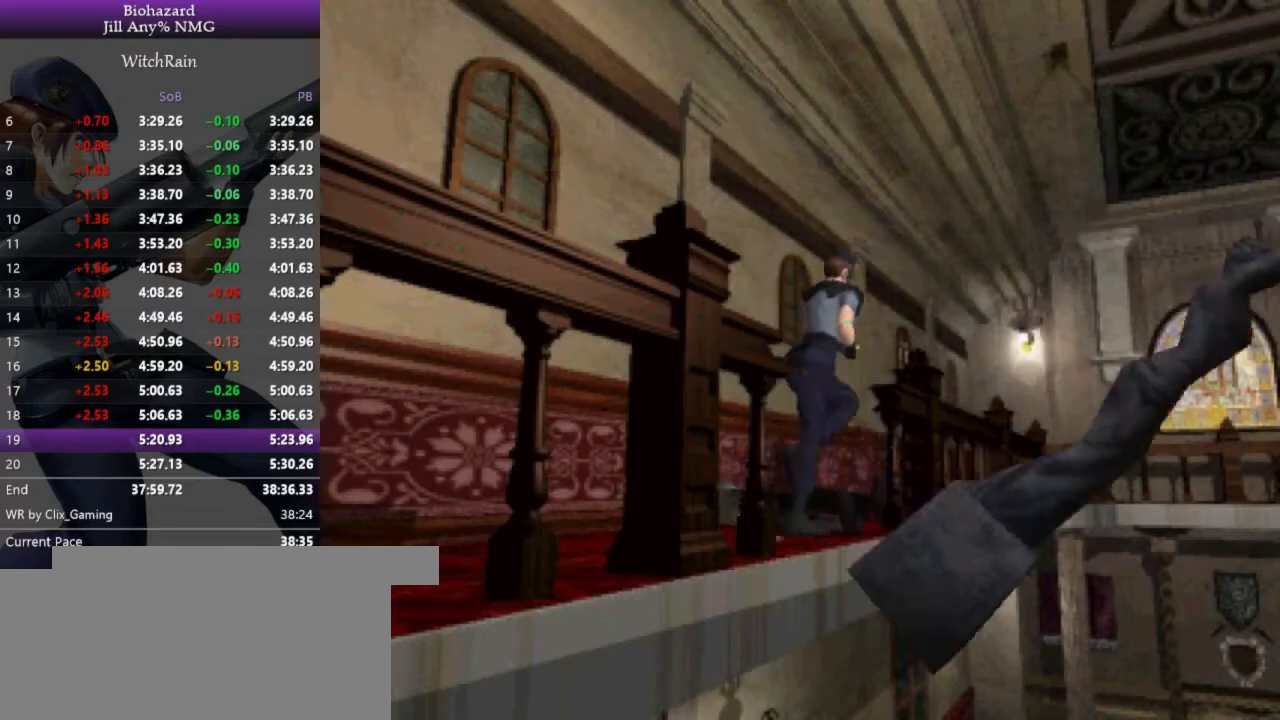
{"keys": ["l", "w"], "events": [[267, "a", "up"]]}
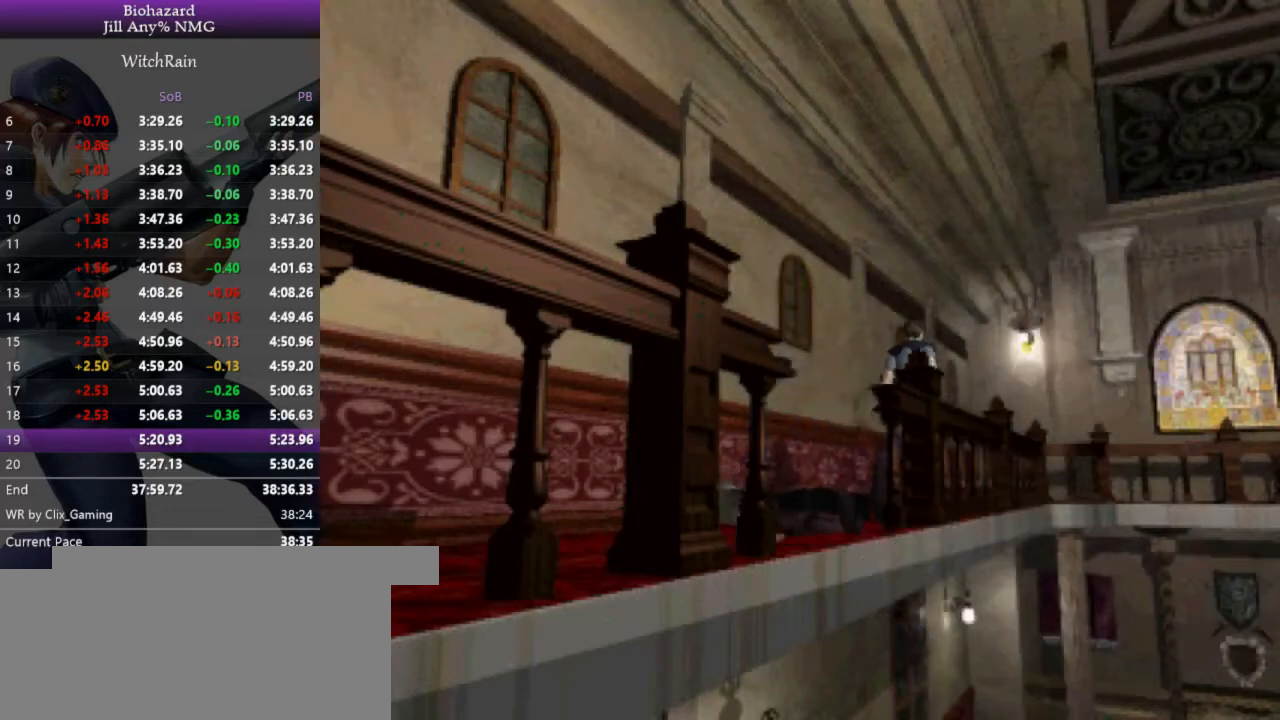
{"keys": ["l", "w"], "events": []}
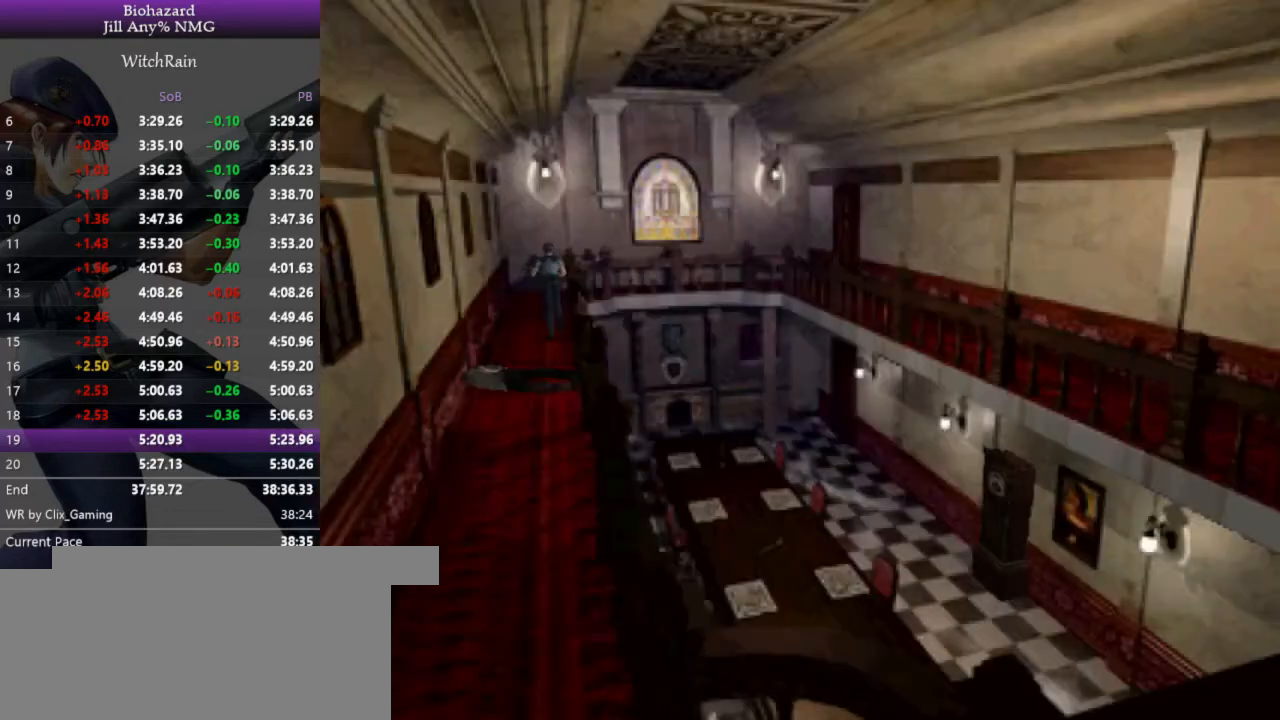
{"keys": ["l", "w"], "events": [[333, "d", "down"], [400, "d", "up"]]}
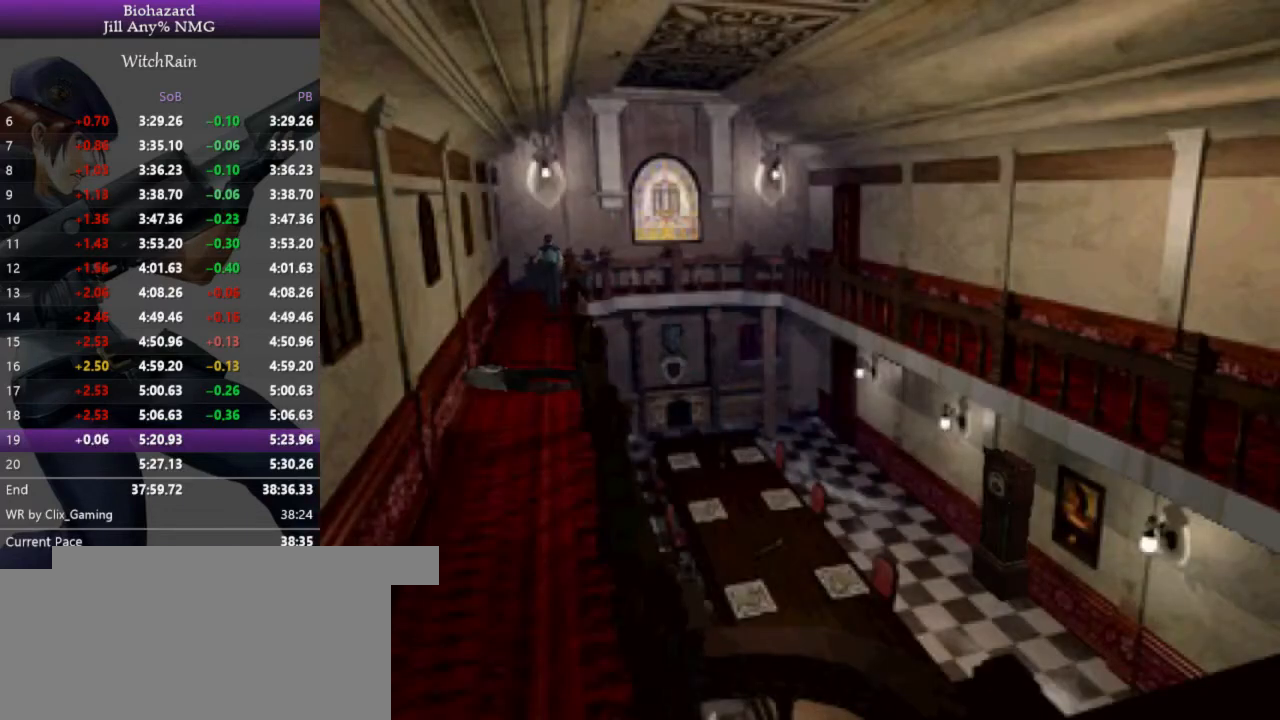
{"keys": ["d", "l", "w"], "events": [[367, "d", "down"]]}
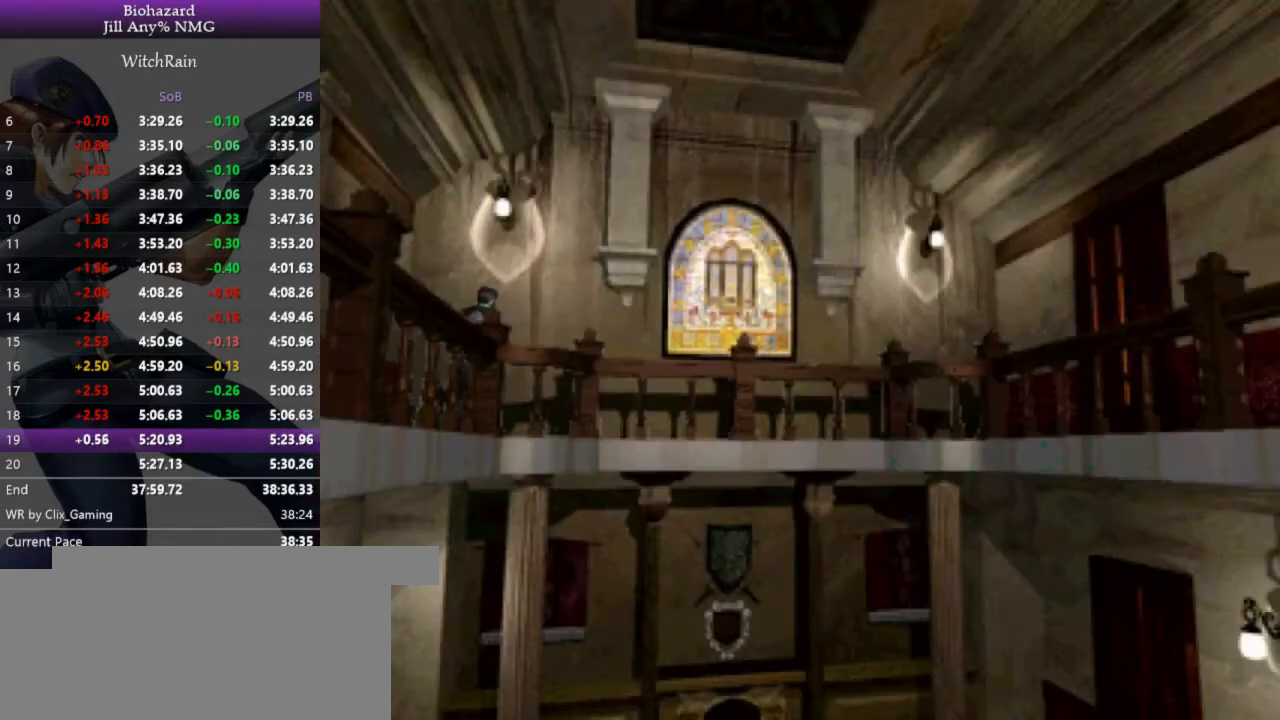
{"keys": ["l", "w"], "events": [[467, "d", "up"]]}
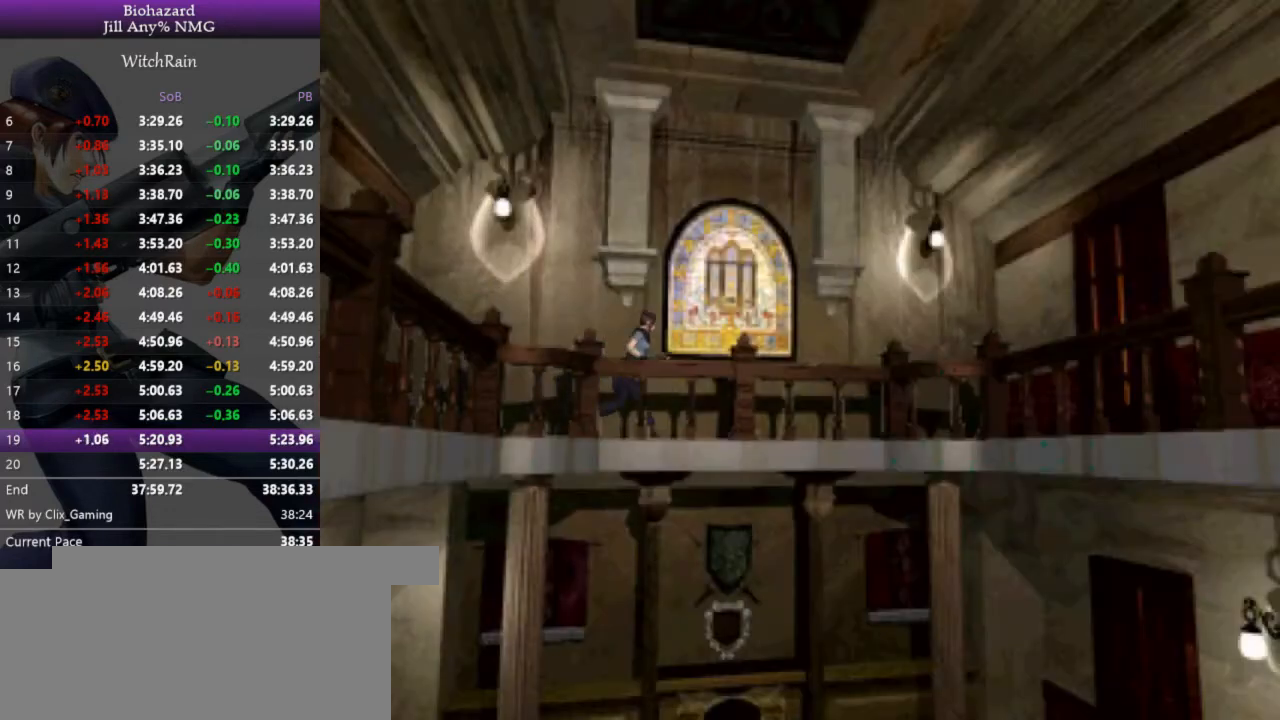
{"keys": ["l", "w"], "events": []}
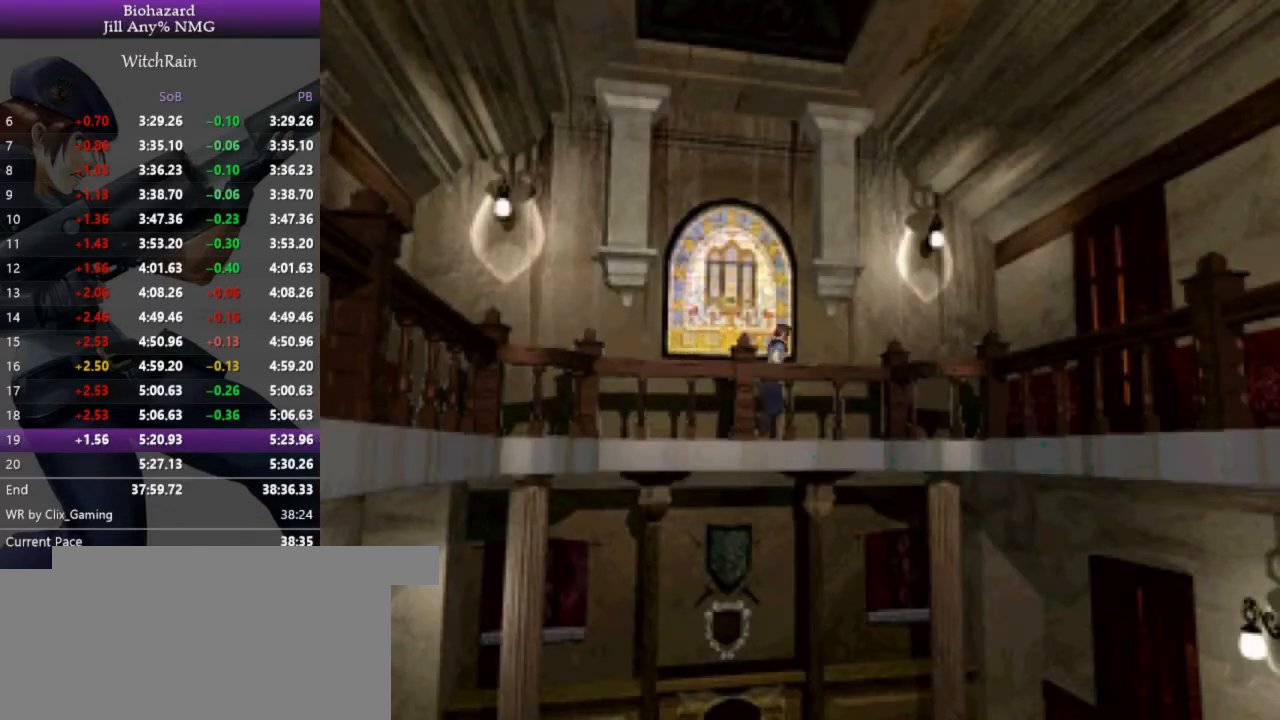
{"keys": ["l", "w"], "events": []}
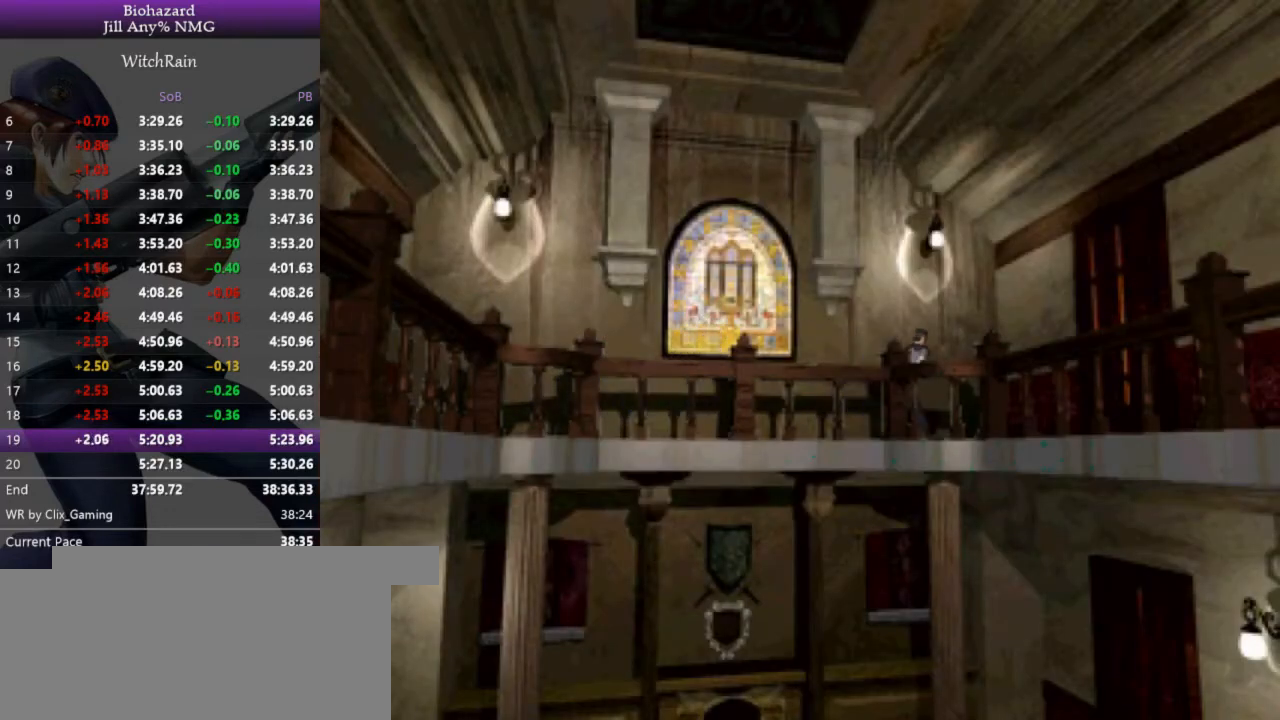
{"keys": ["d", "l", "w"], "events": [[100, "d", "down"]]}
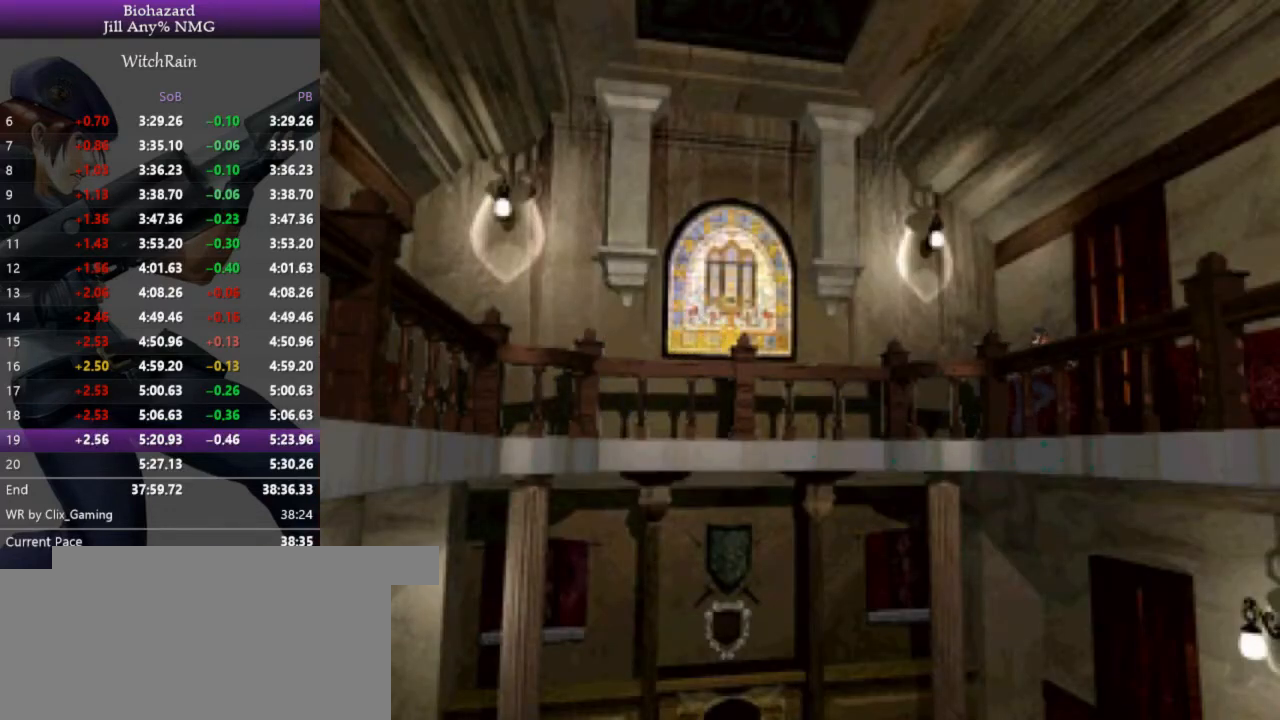
{"keys": ["a", "l", "w"], "events": [[67, "j", "down"], [133, "a", "down"], [133, "j", "up"], [167, "d", "up"], [167, "j", "down"], [233, "j", "up"], [267, "j", "down"], [333, "j", "up"], [367, "j", "down"], [400, "j", "up"], [433, "j", "down"], [500, "j", "up"]]}
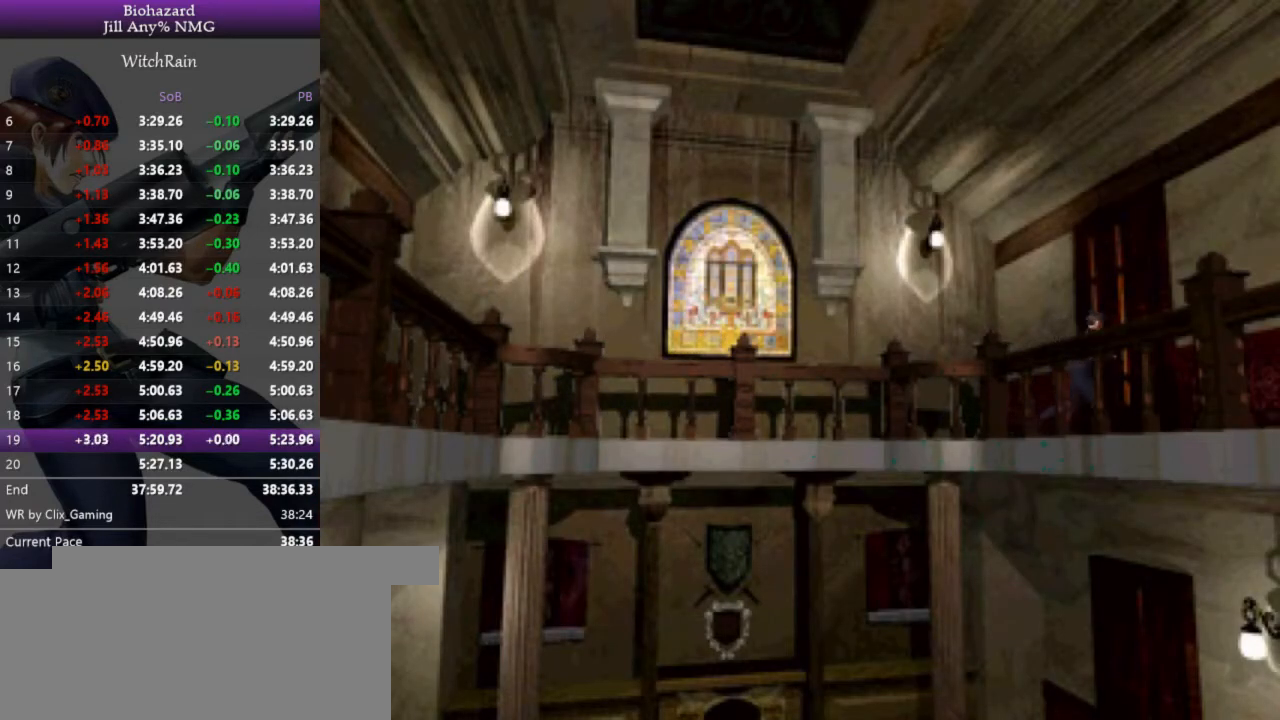
{"keys": ["l"], "events": [[33, "j", "down"], [67, "a", "up"], [67, "j", "up"], [100, "j", "down"], [133, "w", "up"], [167, "d", "down"], [200, "w", "down"], [267, "j", "up"], [400, "d", "up"], [400, "w", "up"]]}
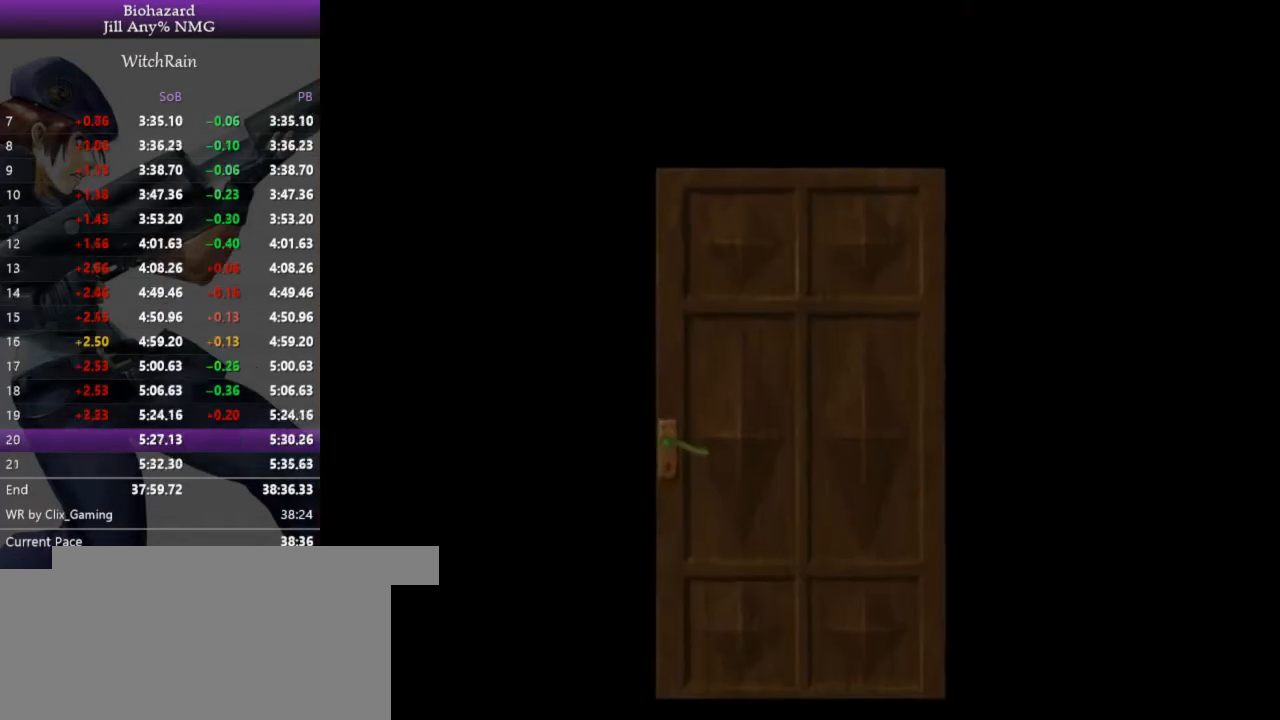
{"keys": ["l", "w"], "events": [[67, "j", "down"], [67, "w", "down"], [167, "j", "up"]]}
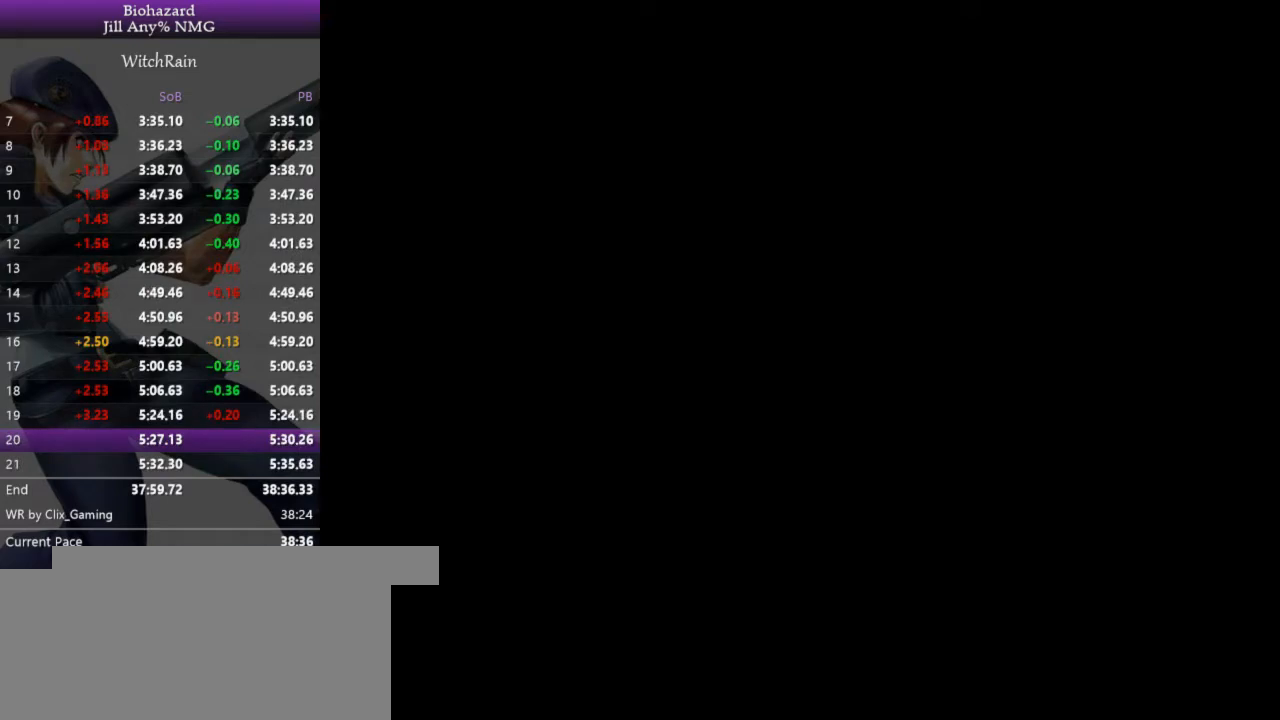
{"keys": ["l", "w"], "events": []}